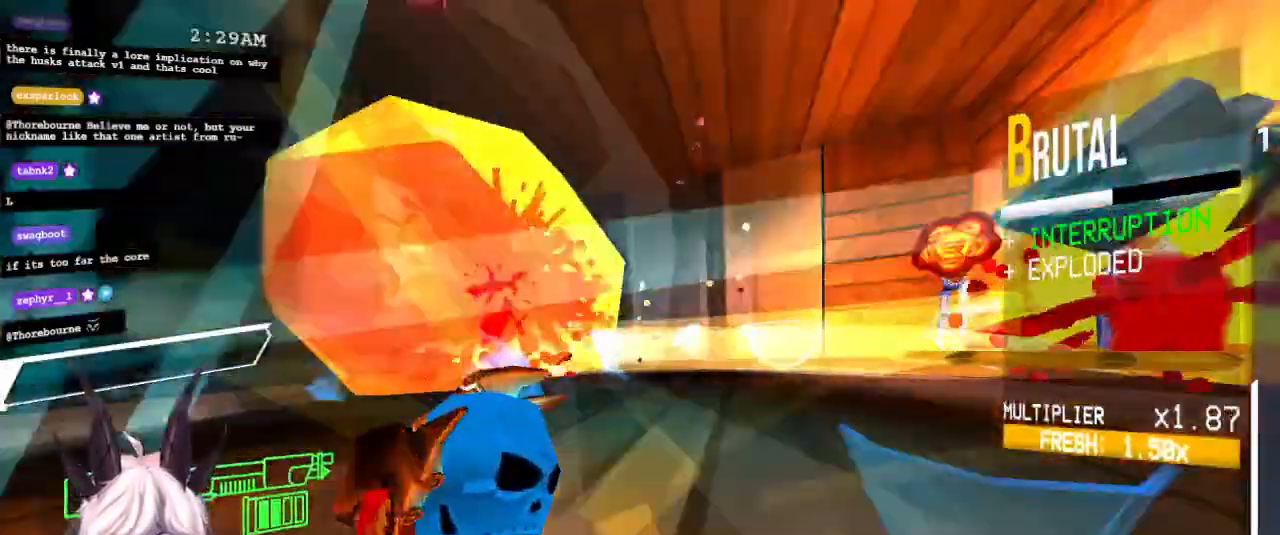
Gameplay with keyboard and mouse; each line is a JSON object with the keys and mouse buttons held at the frame after it. "events" lists presses ("down") and releases ("up") of "1", "2", "3", "4", "a", "d", "e", "f", "q", "r", "s", "shift", "space", "tab", "tilde", "w", "mouse_left" and "mouse_right" between this image and that frame as [ms after this image, input, new state], when the widget could be followed in between. "mouse_left", "mouse_right" = the "left", "right" buttons of the "mouse" list. No other keys are recorded. Mouse movement is not recorded.
{"keys": ["w"], "mouse": [], "events": [[33, "shift", "up"], [100, "tilde", "up"]]}
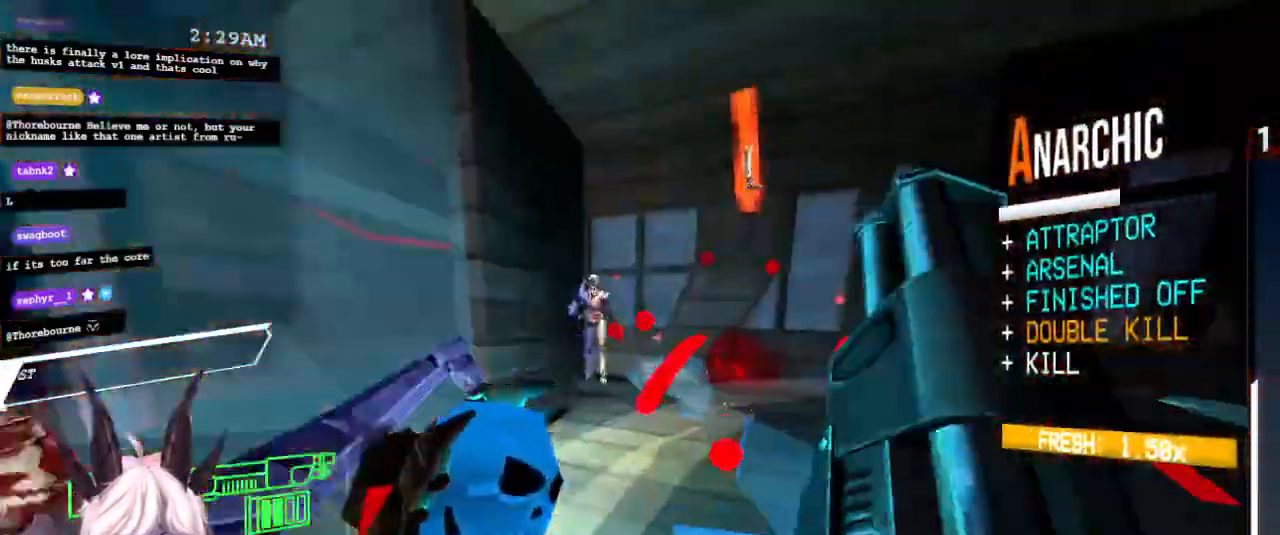
{"keys": [], "mouse": [], "events": [[417, "w", "up"]]}
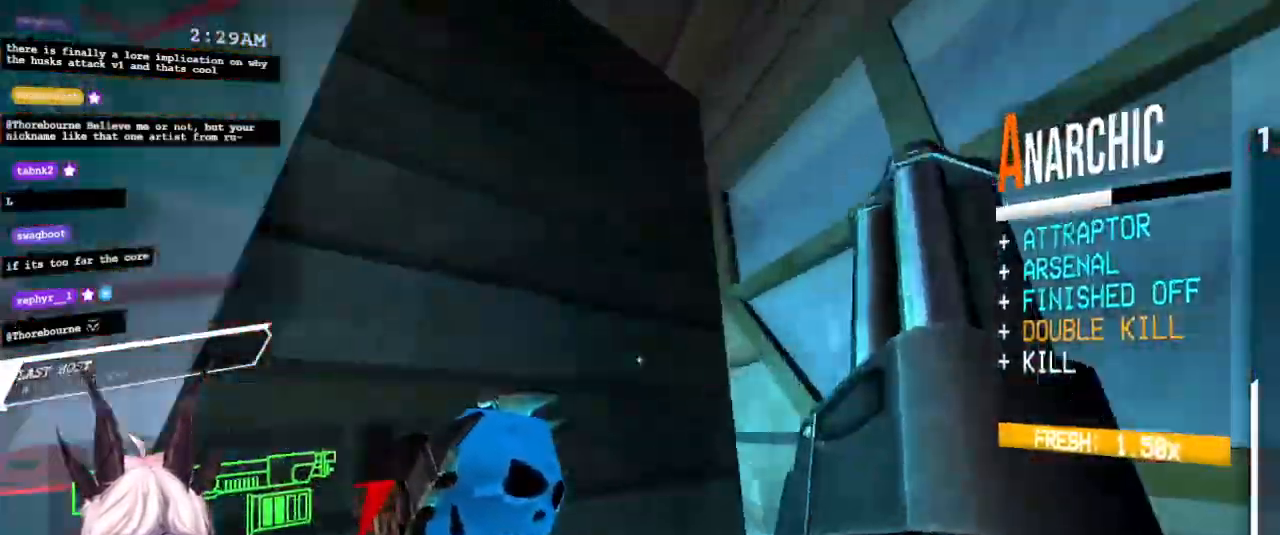
{"keys": ["a"], "mouse": [], "events": [[200, "a", "down"]]}
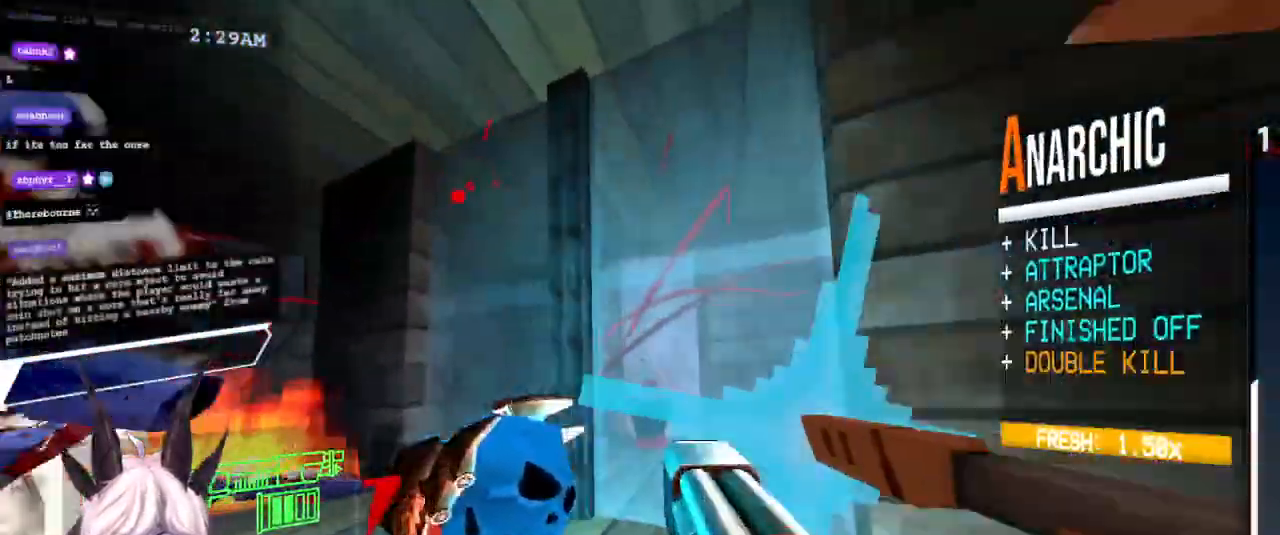
{"keys": ["w"], "mouse": [], "events": [[100, "mouse_right", "down"], [167, "mouse_right", "up"], [267, "a", "up"], [400, "w", "down"]]}
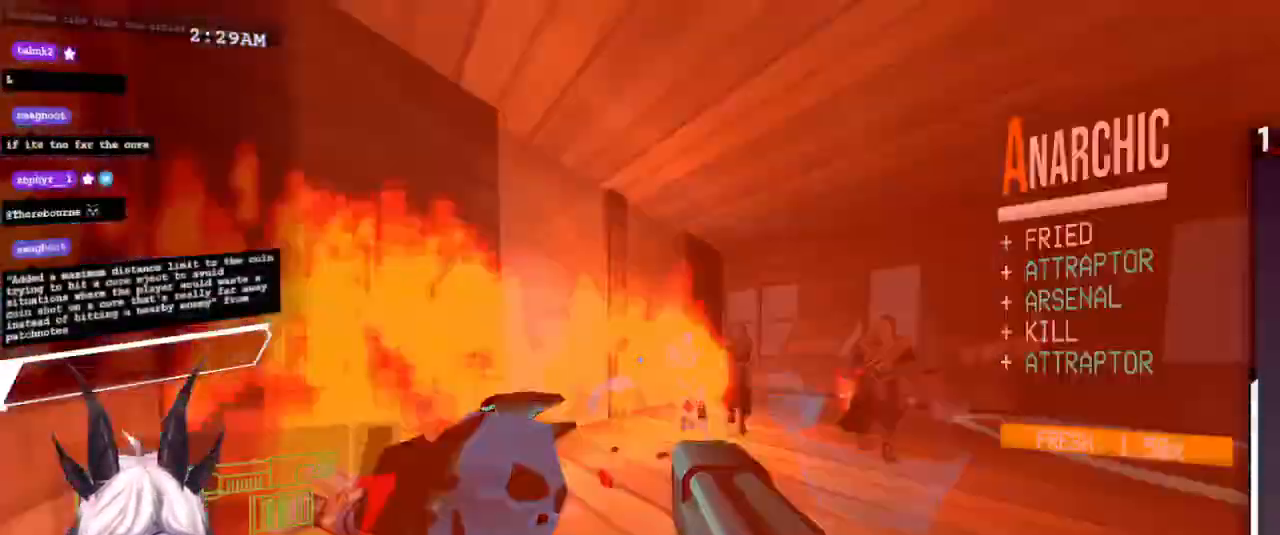
{"keys": ["s"], "mouse": [], "events": [[183, "d", "down"], [267, "w", "up"], [400, "s", "down"], [467, "d", "up"]]}
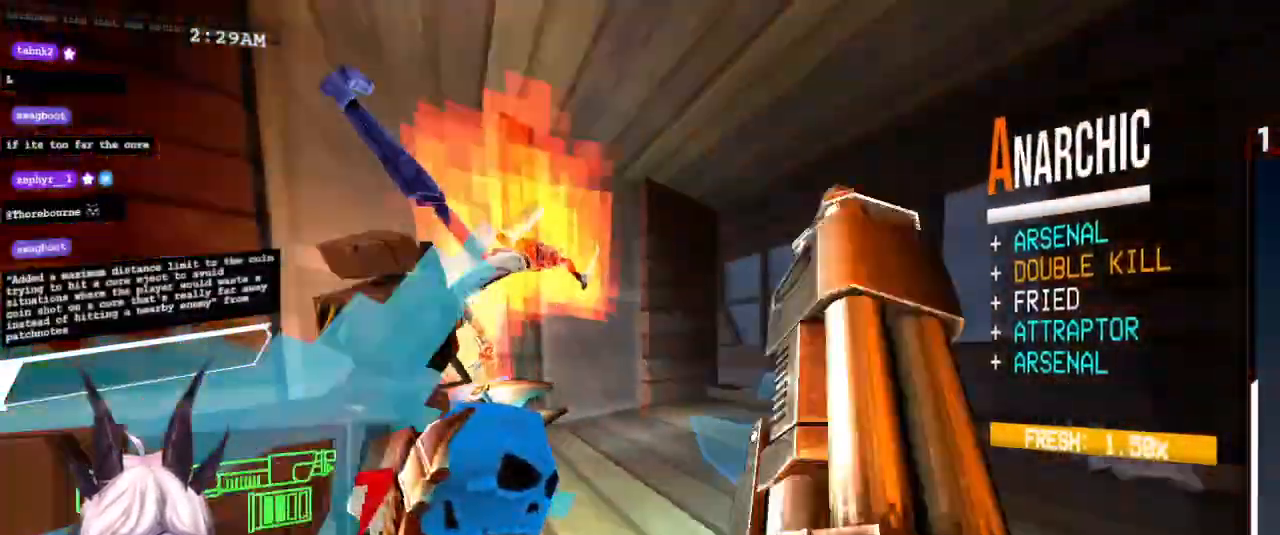
{"keys": ["1", "s"], "mouse": [], "events": [[383, "mouse_left", "down"], [383, "mouse_right", "down"], [483, "1", "down"], [483, "mouse_left", "up"], [483, "mouse_right", "up"]]}
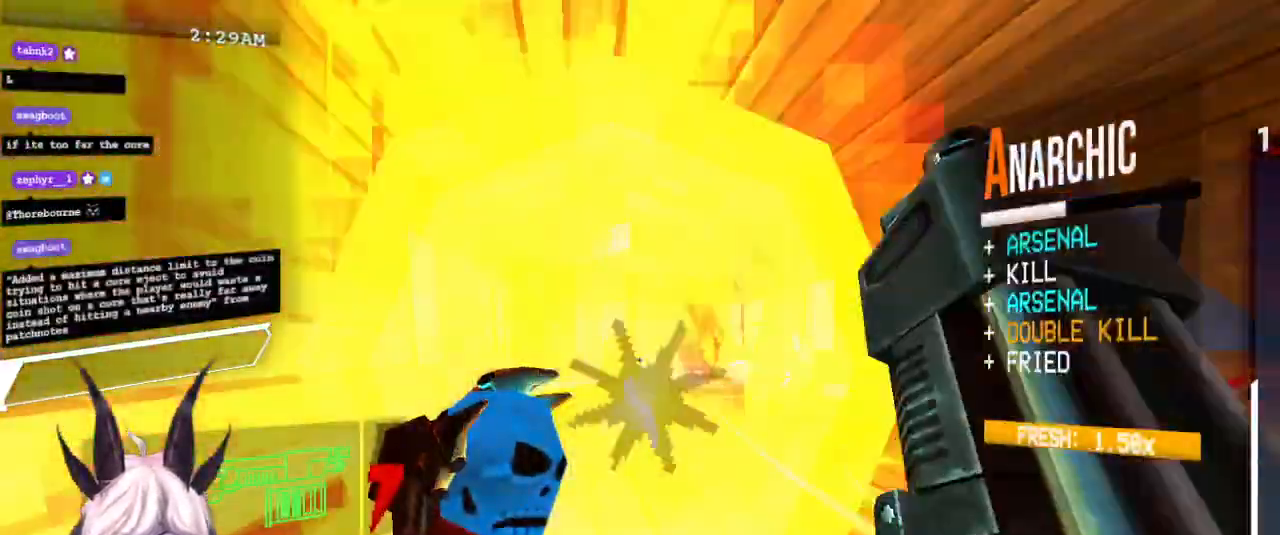
{"keys": ["d", "s"], "mouse": ["left"], "events": [[50, "1", "up"], [417, "mouse_left", "down"], [467, "d", "down"]]}
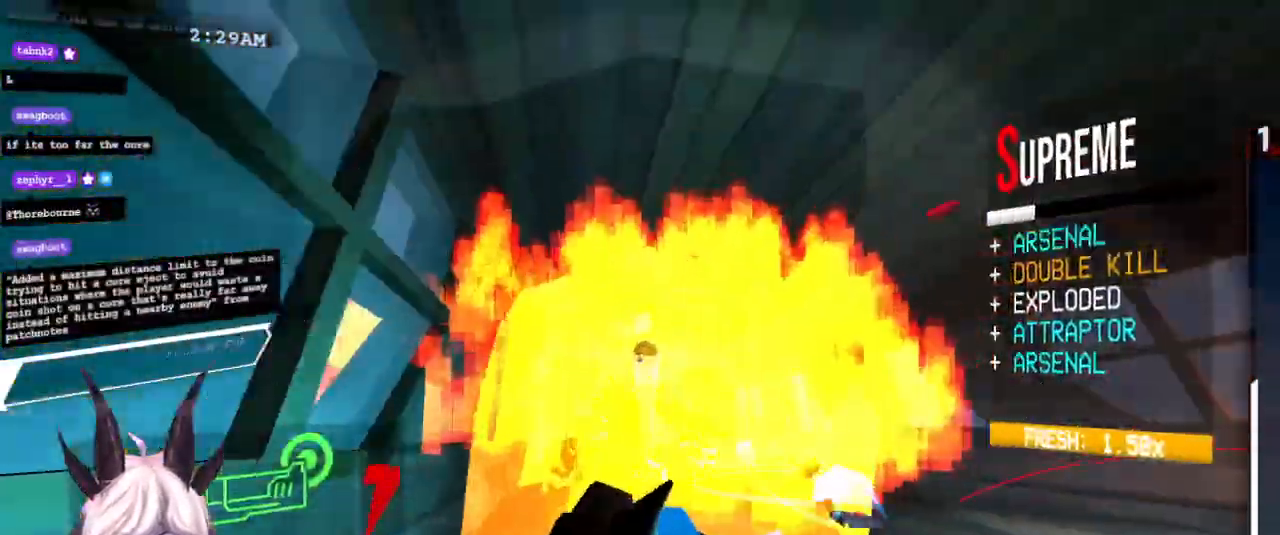
{"keys": ["d"], "mouse": [], "events": [[17, "tilde", "down"], [67, "mouse_left", "up"], [133, "s", "up"], [217, "tilde", "up"]]}
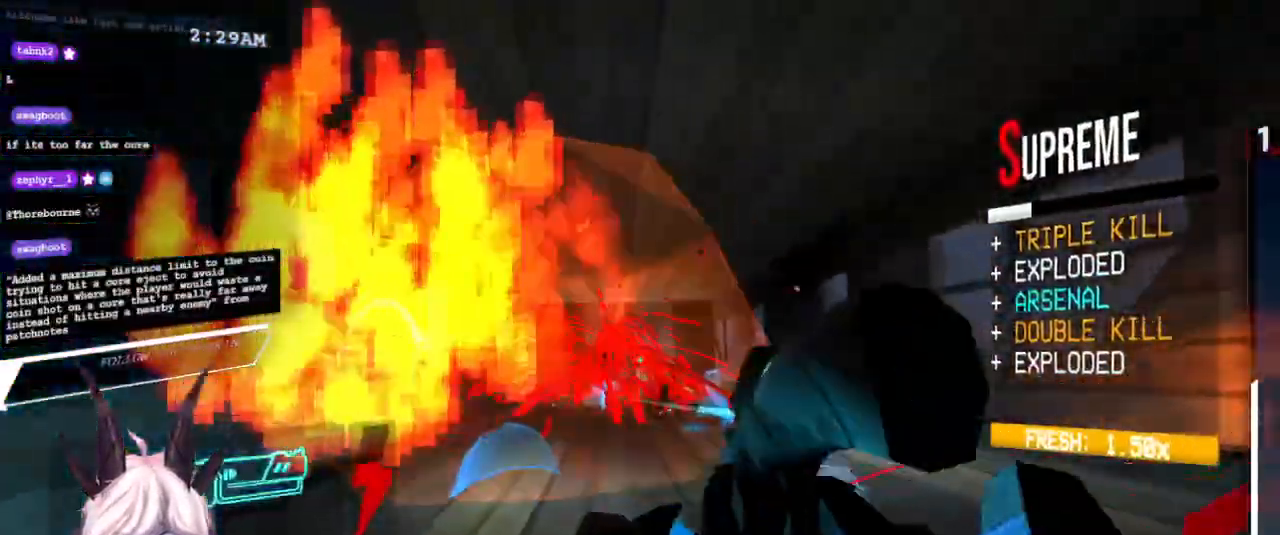
{"keys": ["d", "shift"], "mouse": [], "events": [[67, "mouse_left", "down"], [200, "tilde", "down"], [233, "mouse_left", "up"], [233, "s", "down"], [300, "shift", "down"], [417, "shift", "up"], [417, "tilde", "up"], [433, "s", "up"], [433, "shift", "down"]]}
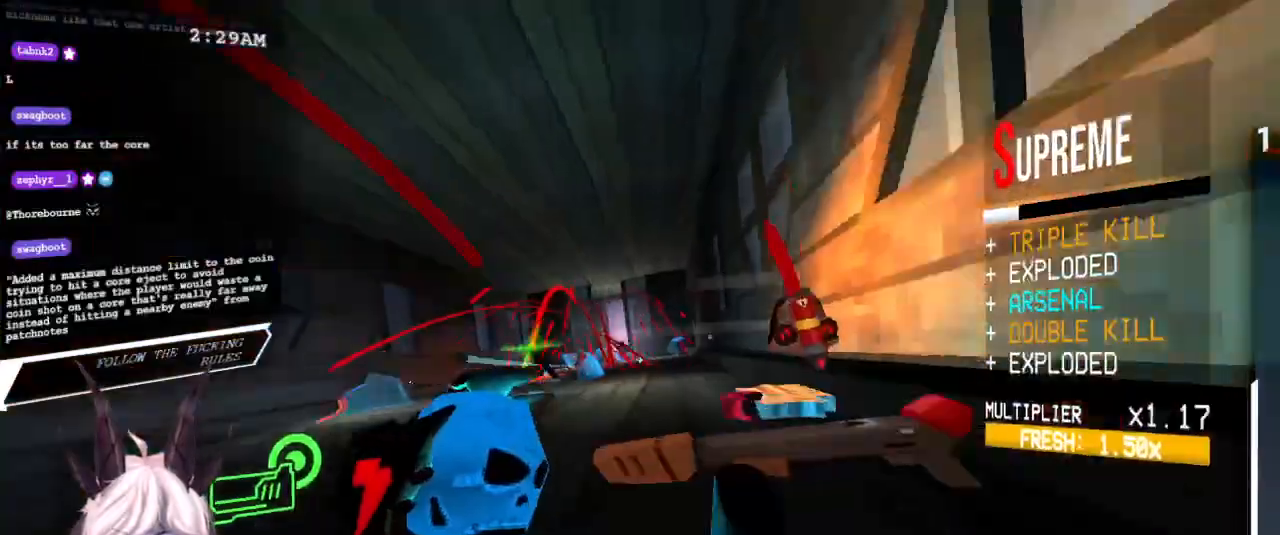
{"keys": ["a"], "mouse": []}